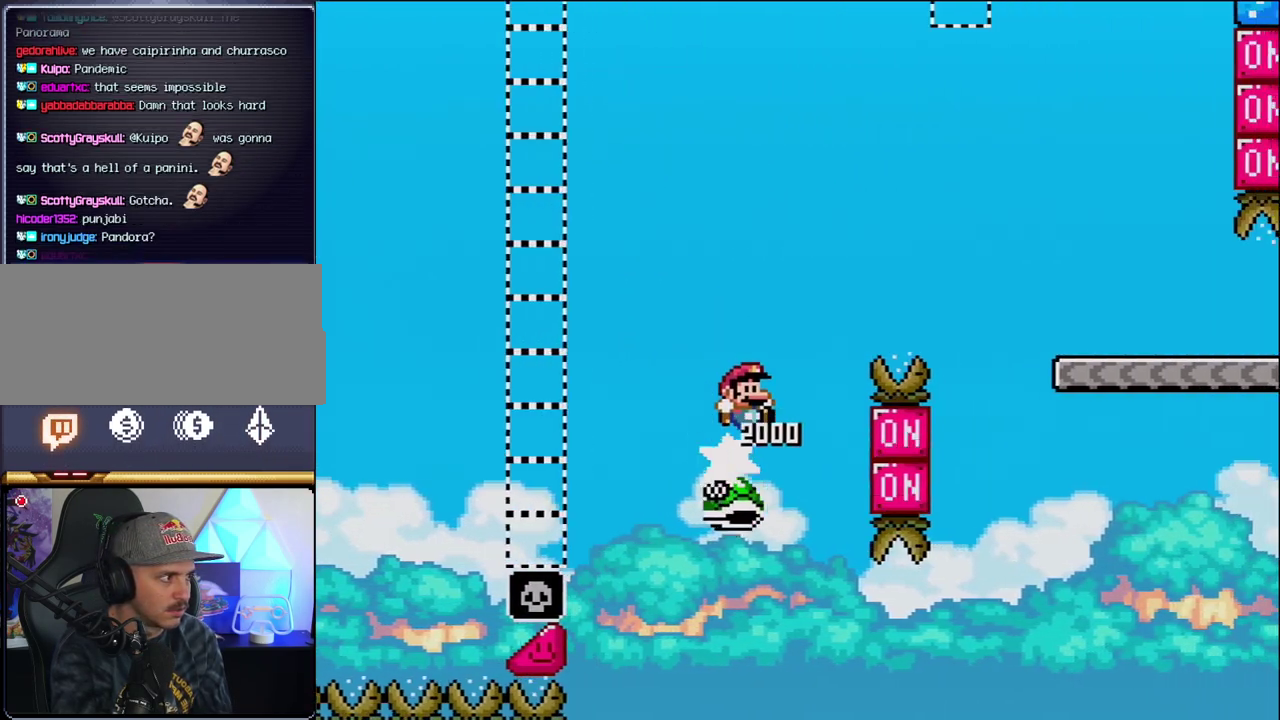
Gameplay with a controller (Nintendo layout); each line is a JSON object with the inputs held at the frame after it. "events" lists button and stick changes between this image and that frame as [ms after this image, input, new state], when the widget could be followed in between. Not read: L3 R3.
{"buttons": ["B", "Y", "DPAD_RIGHT"], "events": []}
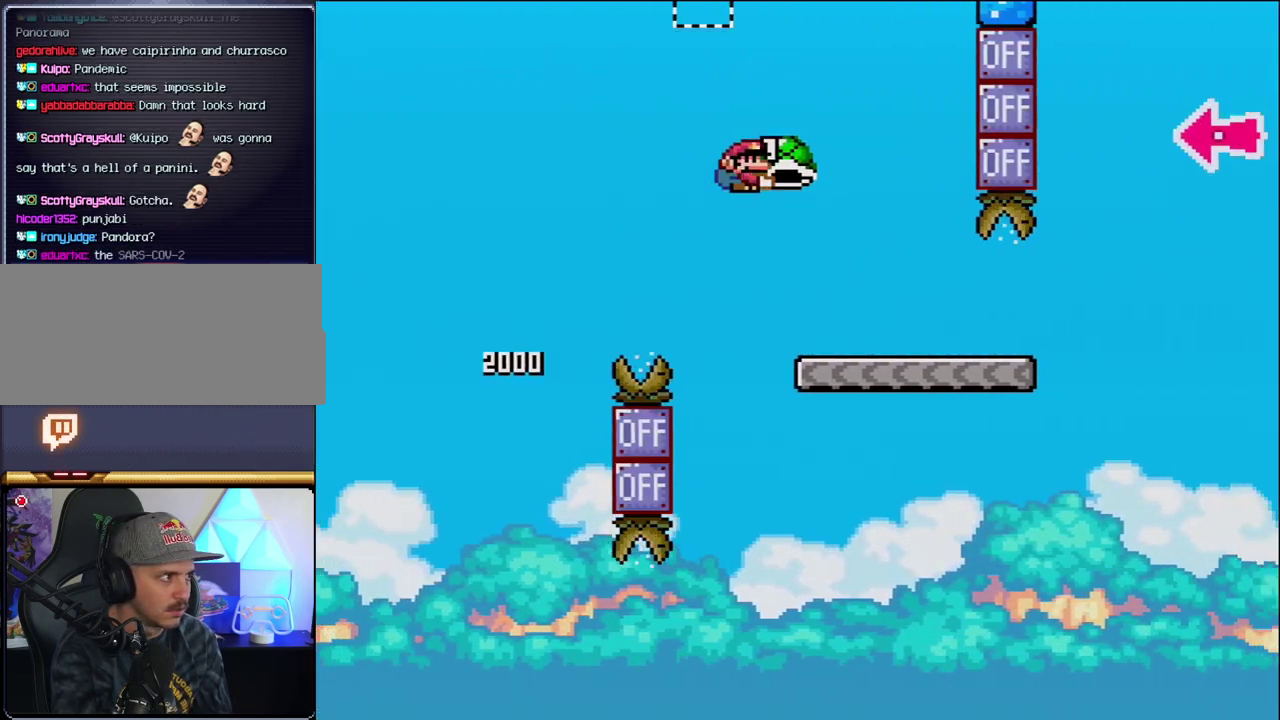
{"buttons": ["Y", "DPAD_RIGHT"], "events": [[67, "B", "up"]]}
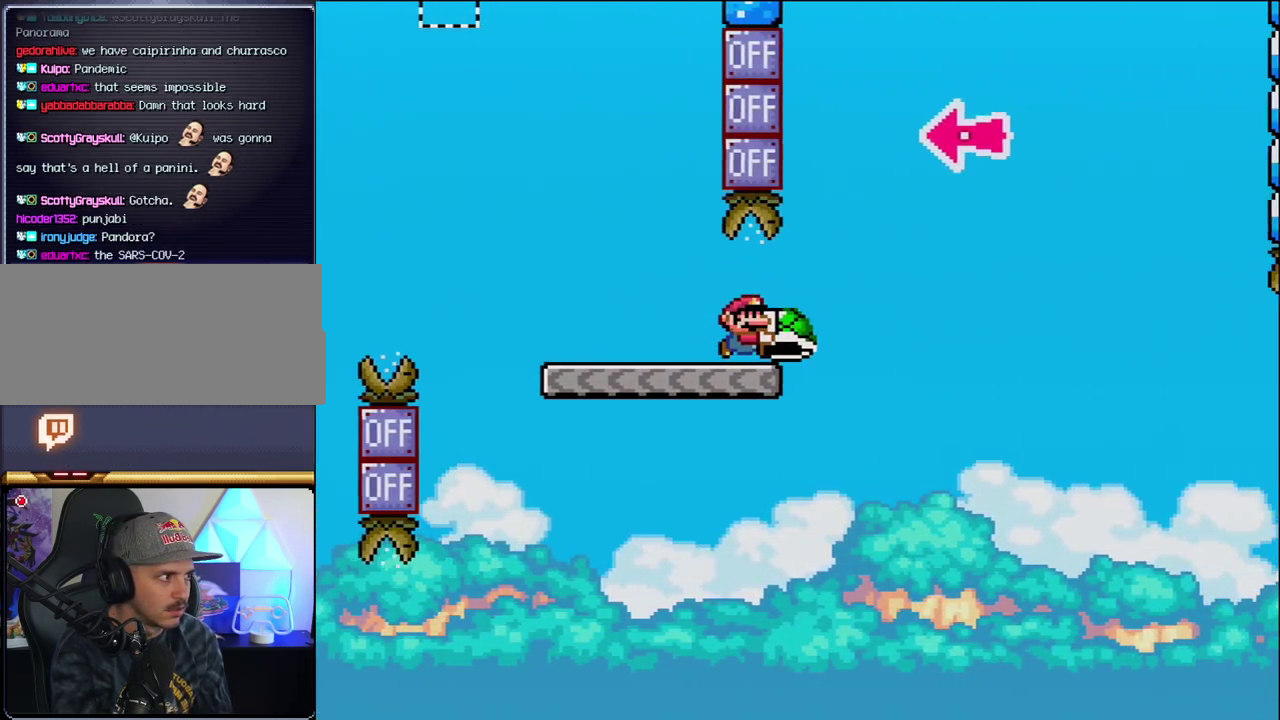
{"buttons": ["B", "DPAD_RIGHT"], "events": [[67, "B", "down"], [350, "DPAD_RIGHT", "up"], [383, "DPAD_LEFT", "down"], [467, "Y", "up"], [500, "DPAD_LEFT", "up"], [500, "DPAD_RIGHT", "down"]]}
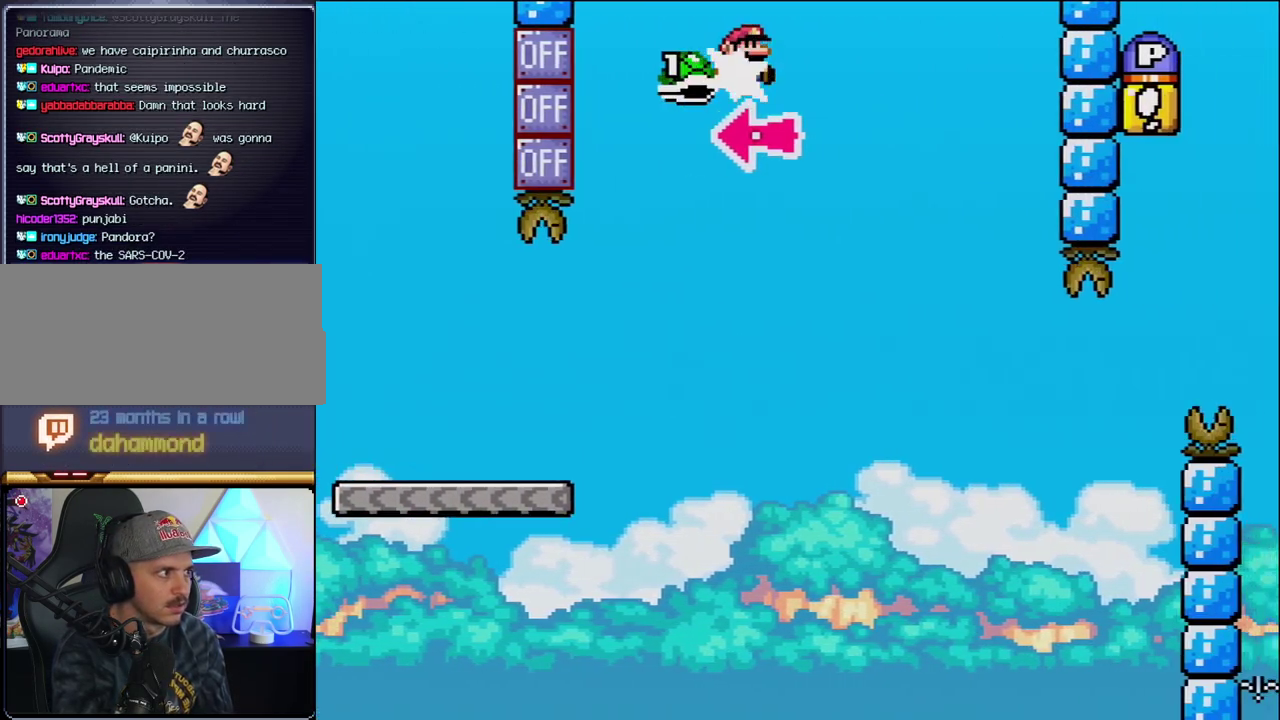
{"buttons": ["B", "Y", "DPAD_RIGHT"], "events": [[133, "Y", "down"], [350, "B", "up"], [500, "B", "down"]]}
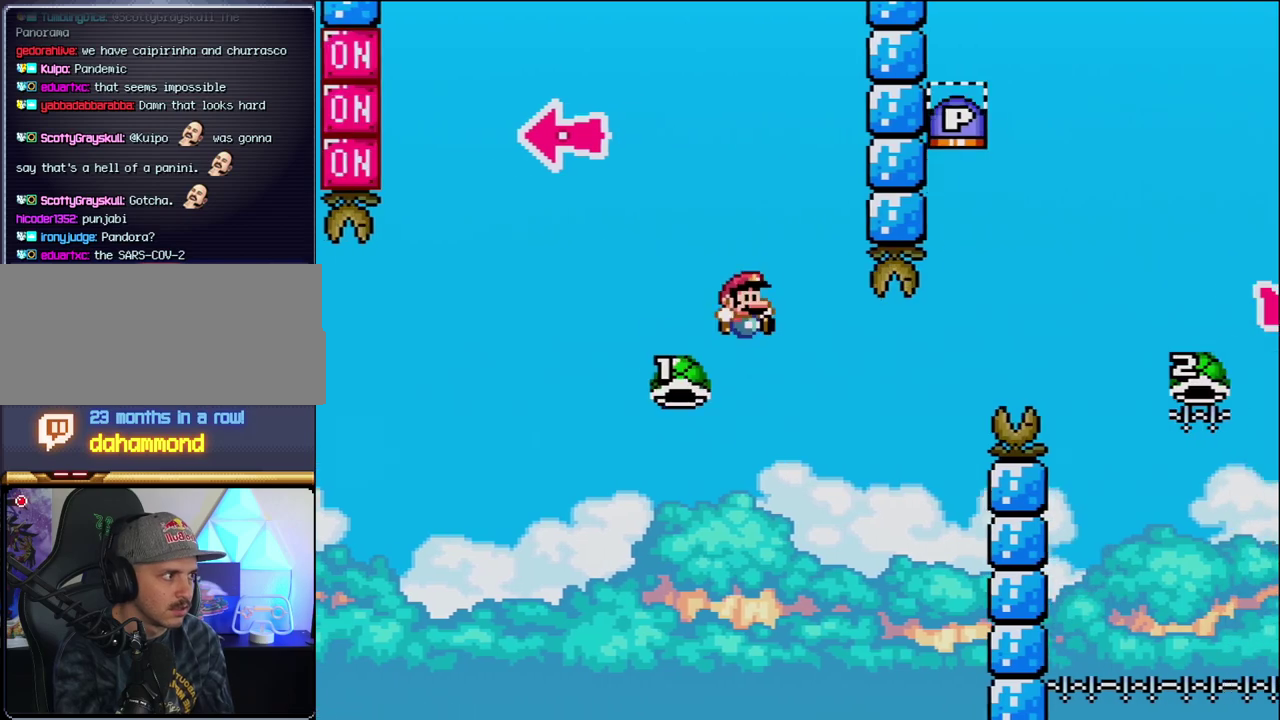
{"buttons": ["Y", "DPAD_RIGHT"], "events": [[433, "B", "up"]]}
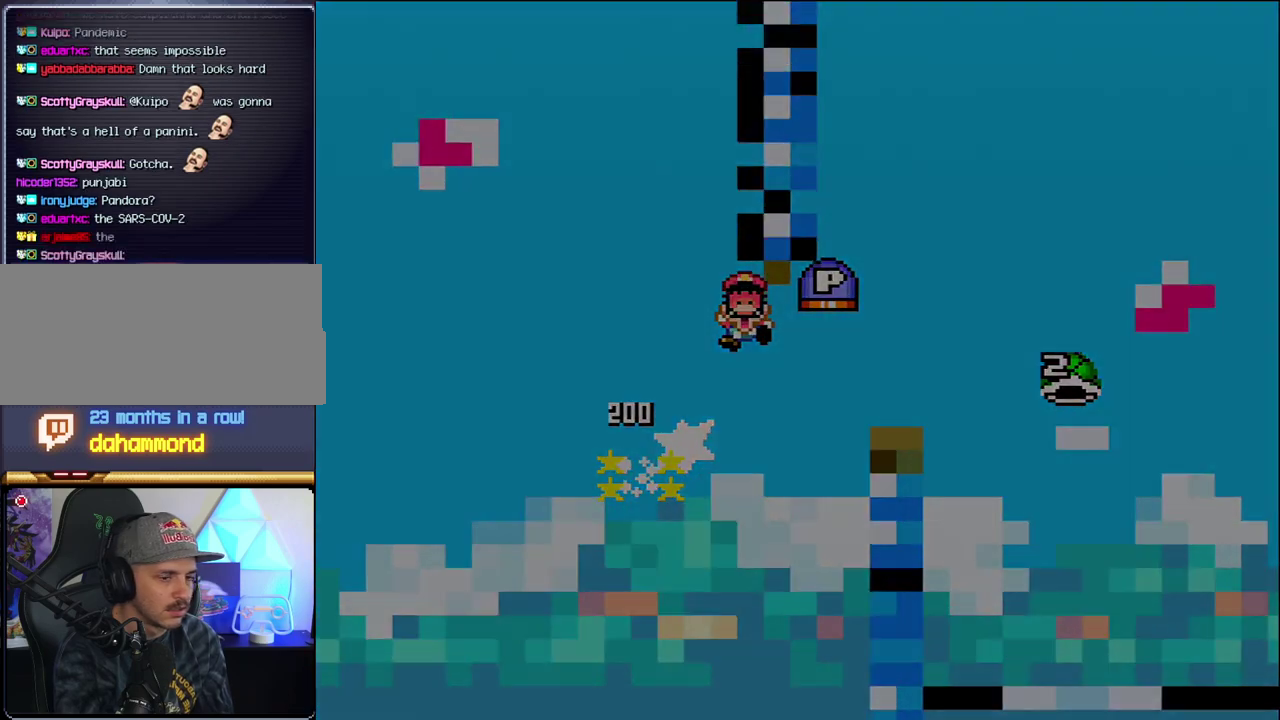
{"buttons": ["B", "Y"], "events": [[33, "DPAD_RIGHT", "up"], [133, "B", "down"]]}
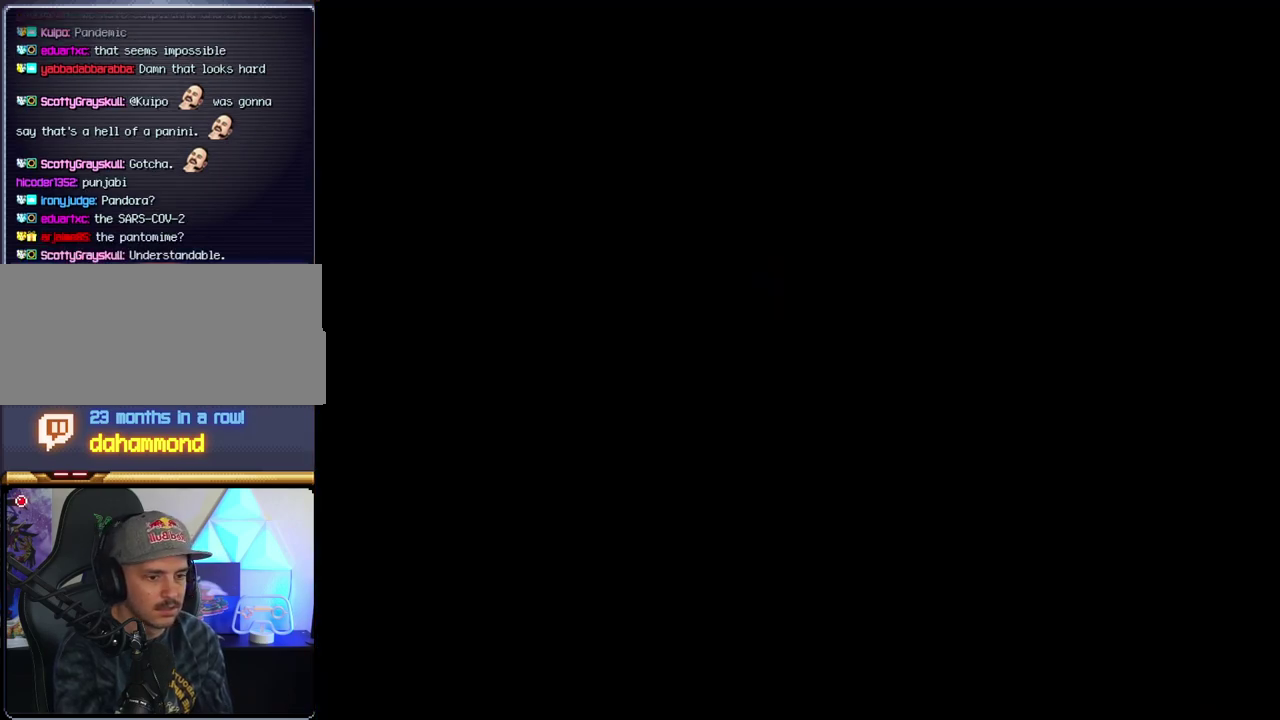
{"buttons": ["B", "Y"], "events": []}
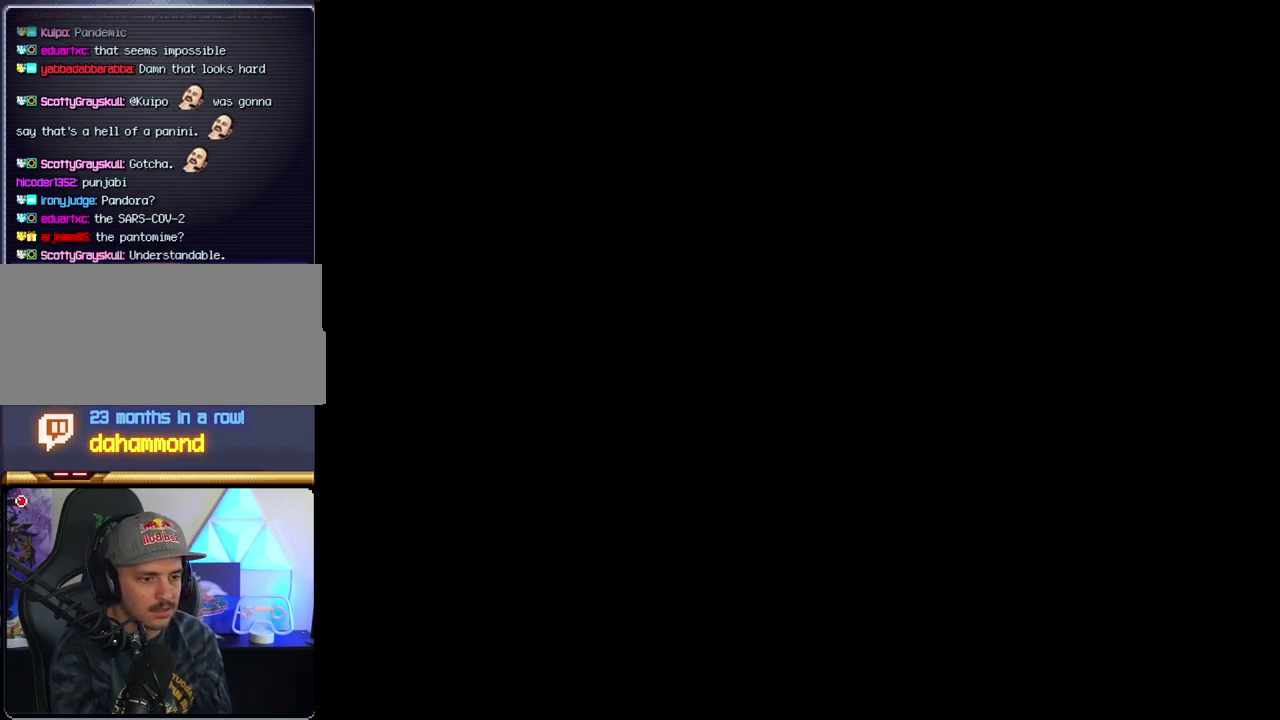
{"buttons": ["B", "Y"], "events": []}
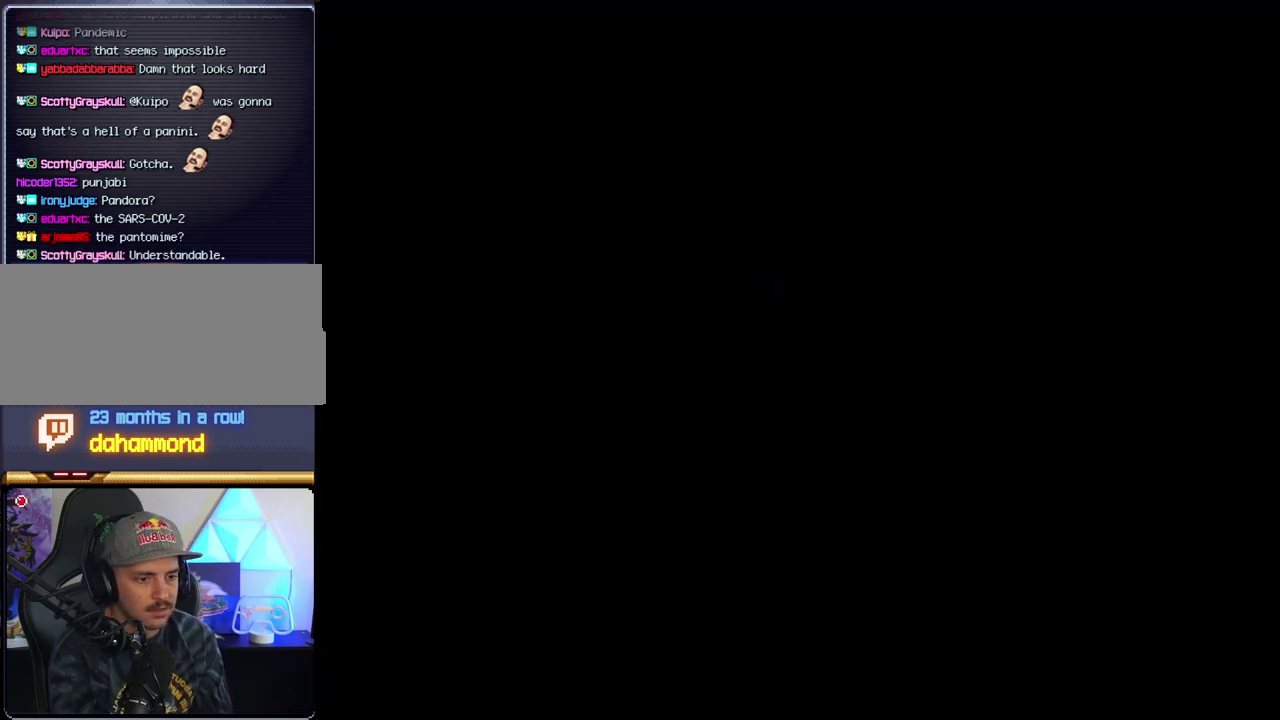
{"buttons": ["B"], "events": [[433, "Y", "up"]]}
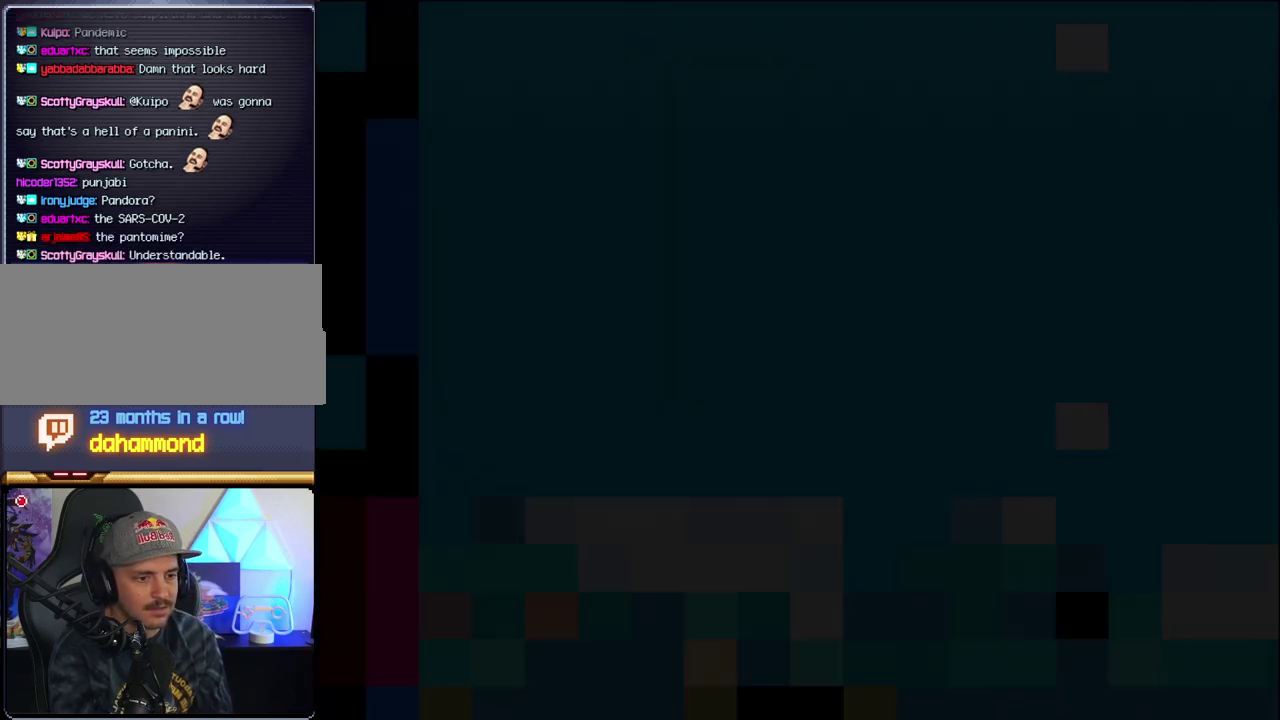
{"buttons": ["B"], "events": [[283, "DPAD_LEFT", "down"], [450, "DPAD_LEFT", "up"]]}
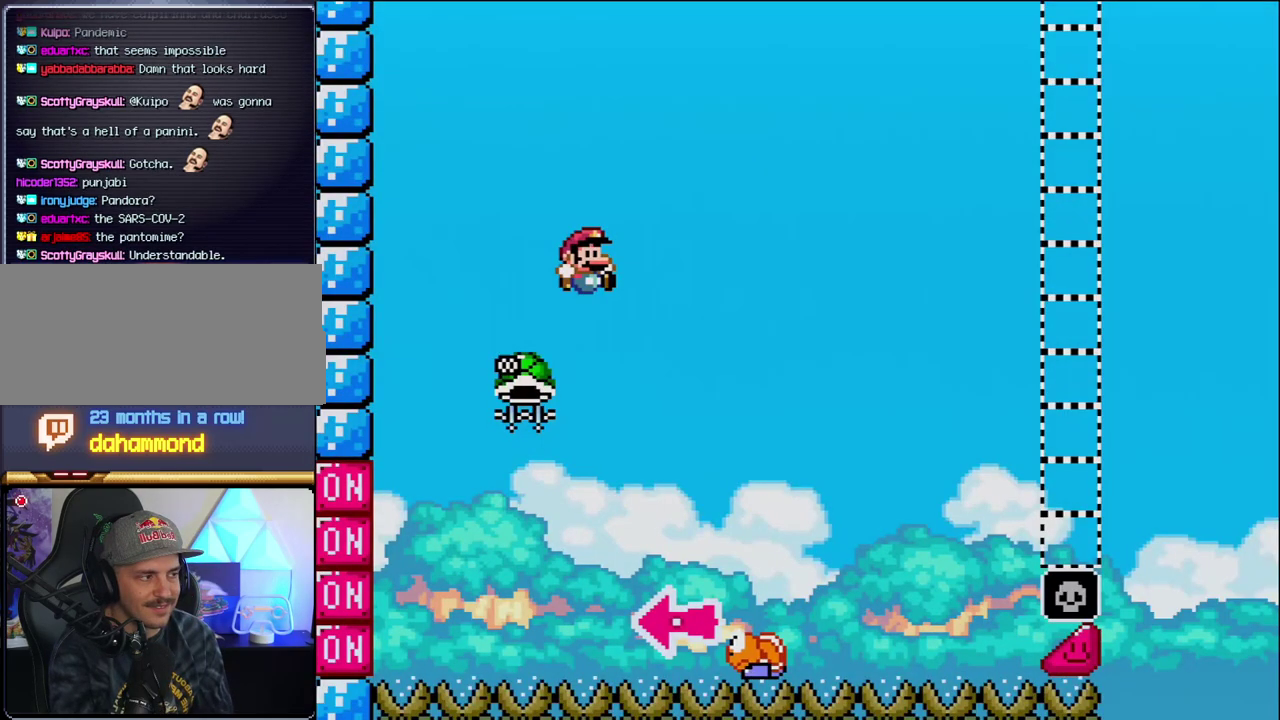
{"buttons": ["B", "Y", "DPAD_RIGHT"], "events": [[33, "DPAD_LEFT", "down"], [283, "DPAD_LEFT", "up"], [350, "DPAD_RIGHT", "down"], [500, "Y", "down"]]}
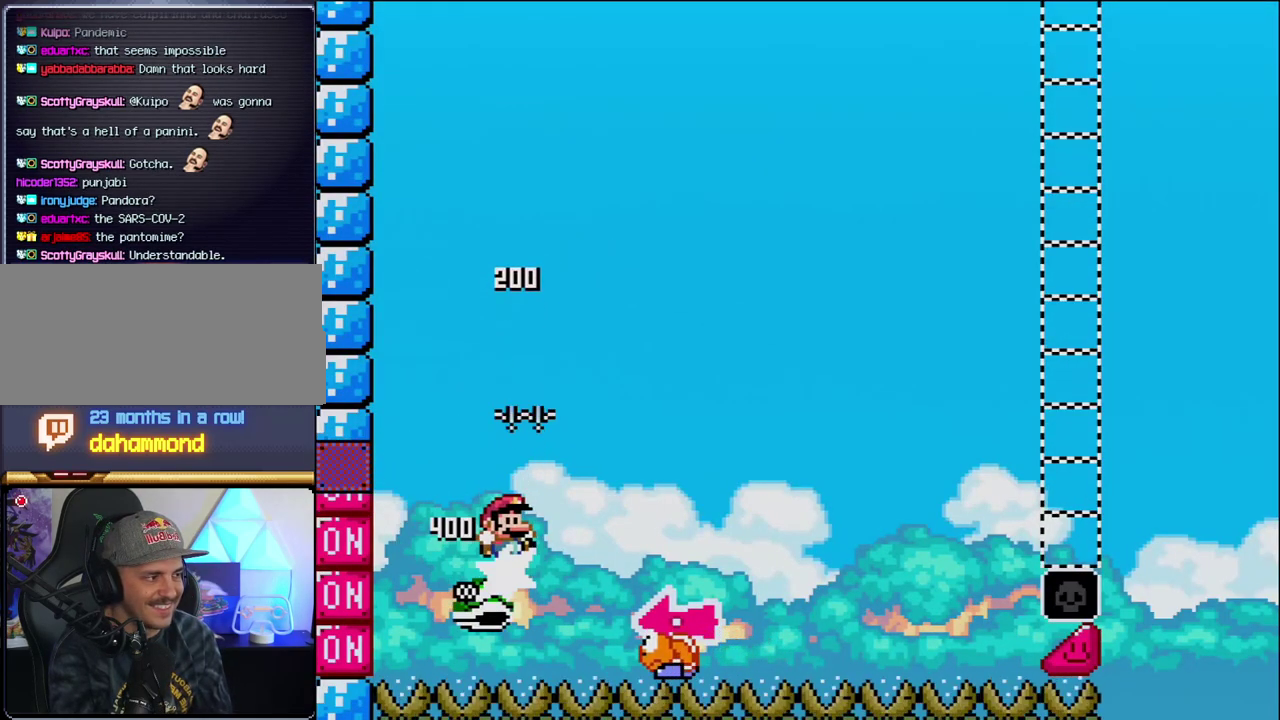
{"buttons": ["Y"], "events": [[317, "DPAD_RIGHT", "up"], [383, "DPAD_LEFT", "down"], [467, "B", "up"], [500, "DPAD_LEFT", "up"]]}
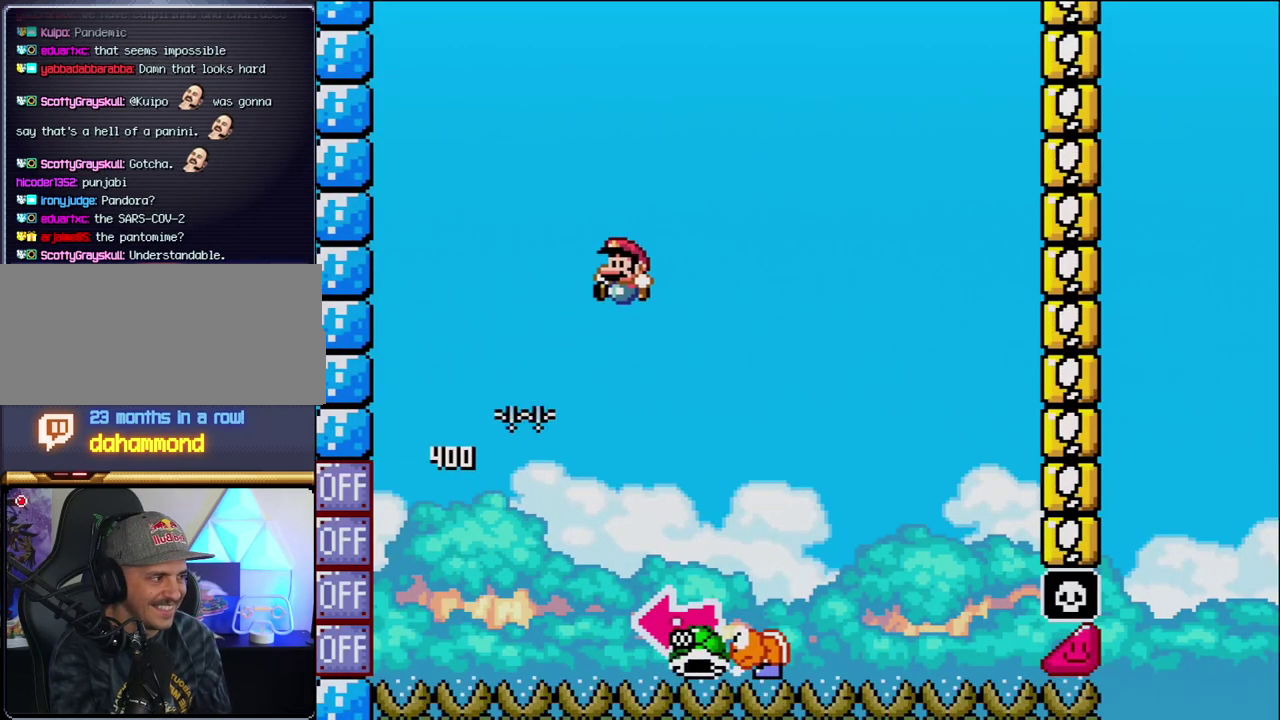
{"buttons": ["B", "Y", "DPAD_LEFT"], "events": [[33, "DPAD_RIGHT", "down"], [283, "B", "down"], [350, "DPAD_RIGHT", "up"], [383, "DPAD_LEFT", "down"]]}
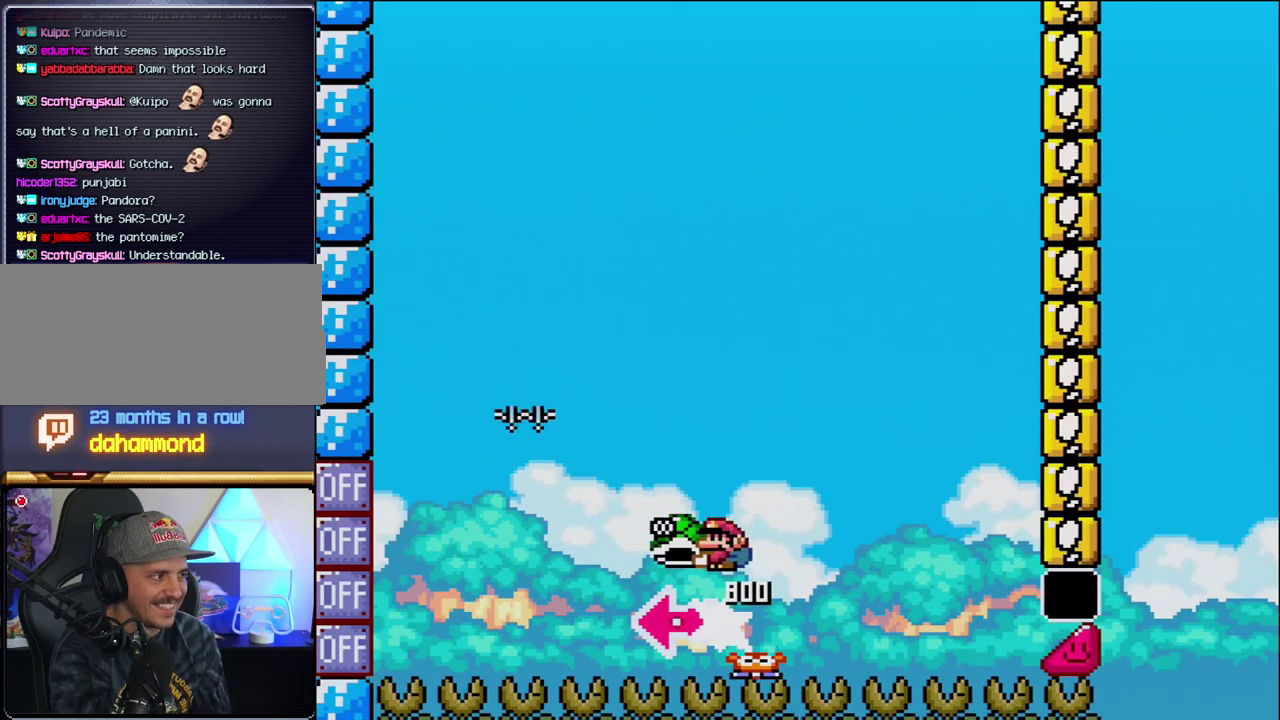
{"buttons": ["B", "Y"], "events": [[67, "Y", "up"], [133, "DPAD_LEFT", "up"], [217, "Y", "down"], [283, "DPAD_RIGHT", "down"], [500, "DPAD_RIGHT", "up"]]}
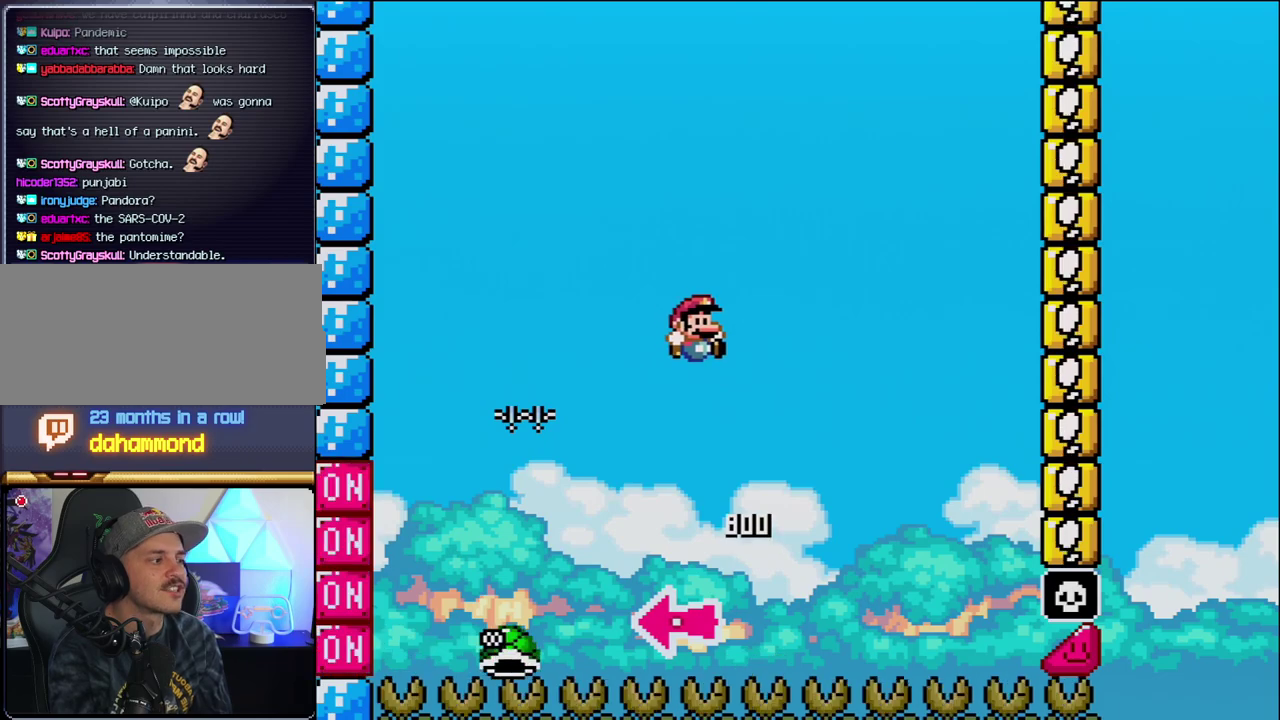
{"buttons": ["B", "Y", "DPAD_RIGHT"], "events": [[133, "DPAD_RIGHT", "down"]]}
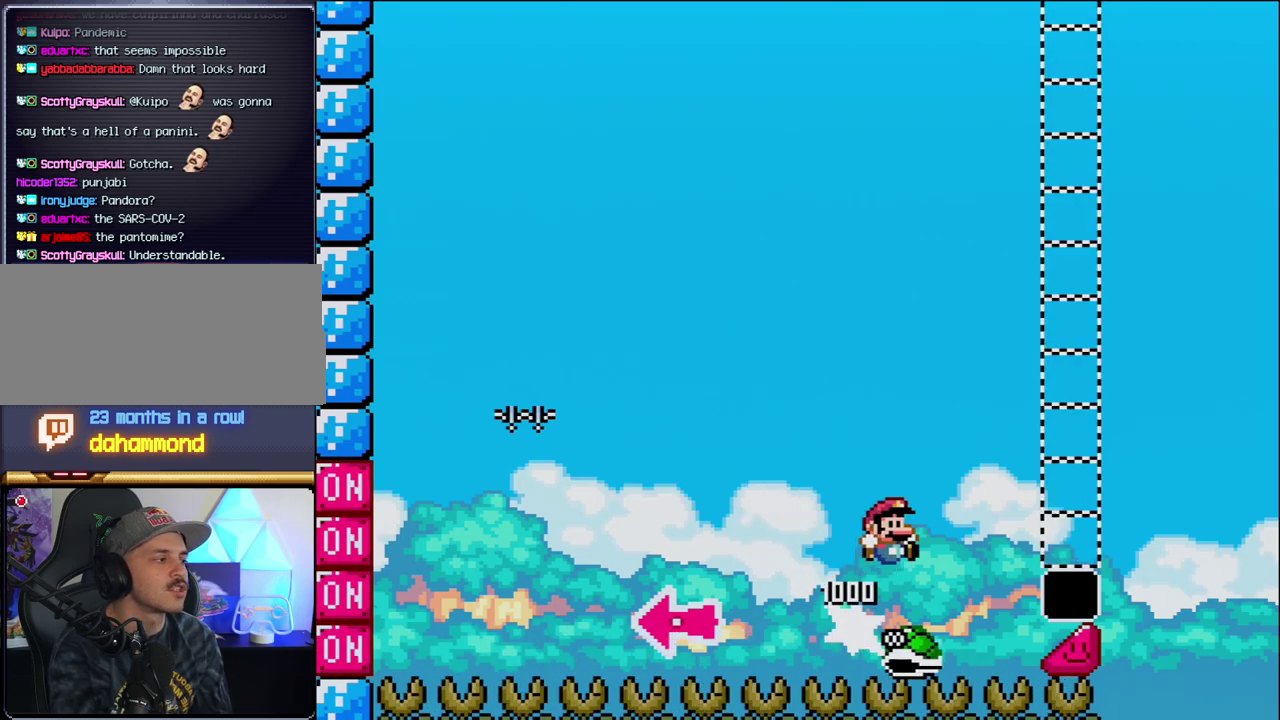
{"buttons": ["Y", "DPAD_RIGHT"], "events": [[500, "B", "up"]]}
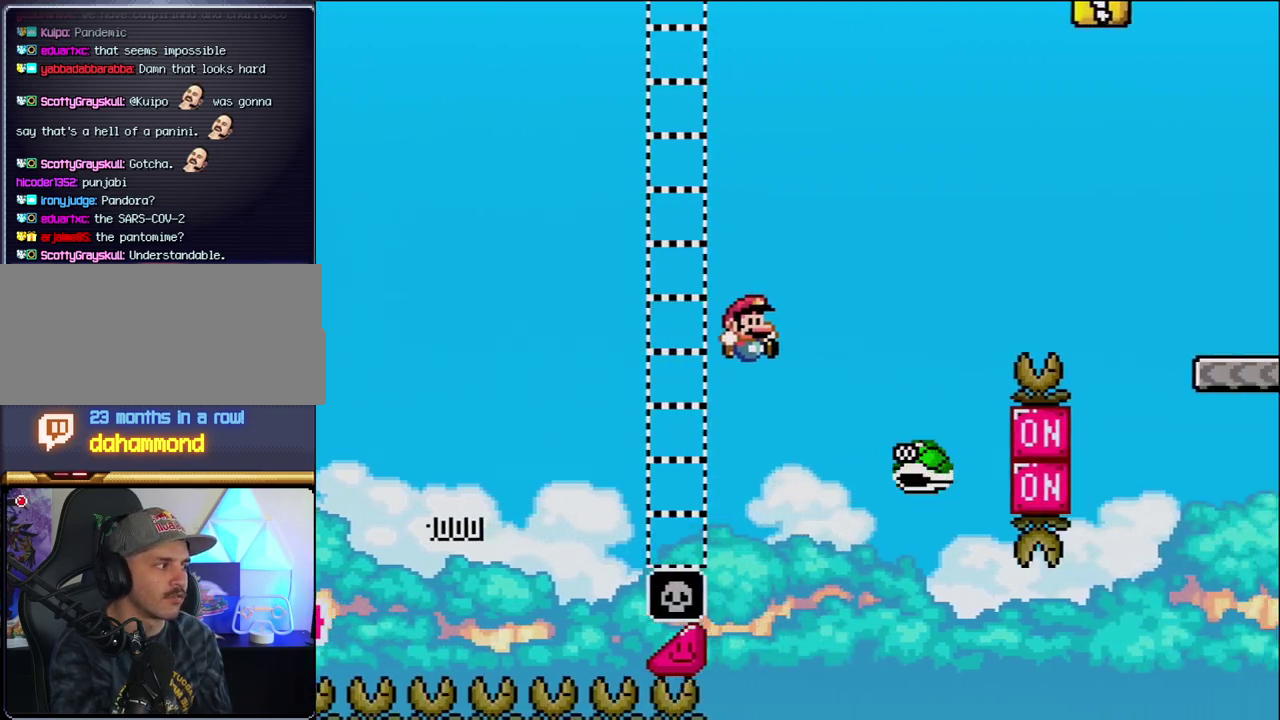
{"buttons": ["B", "Y", "DPAD_RIGHT"], "events": [[100, "B", "down"]]}
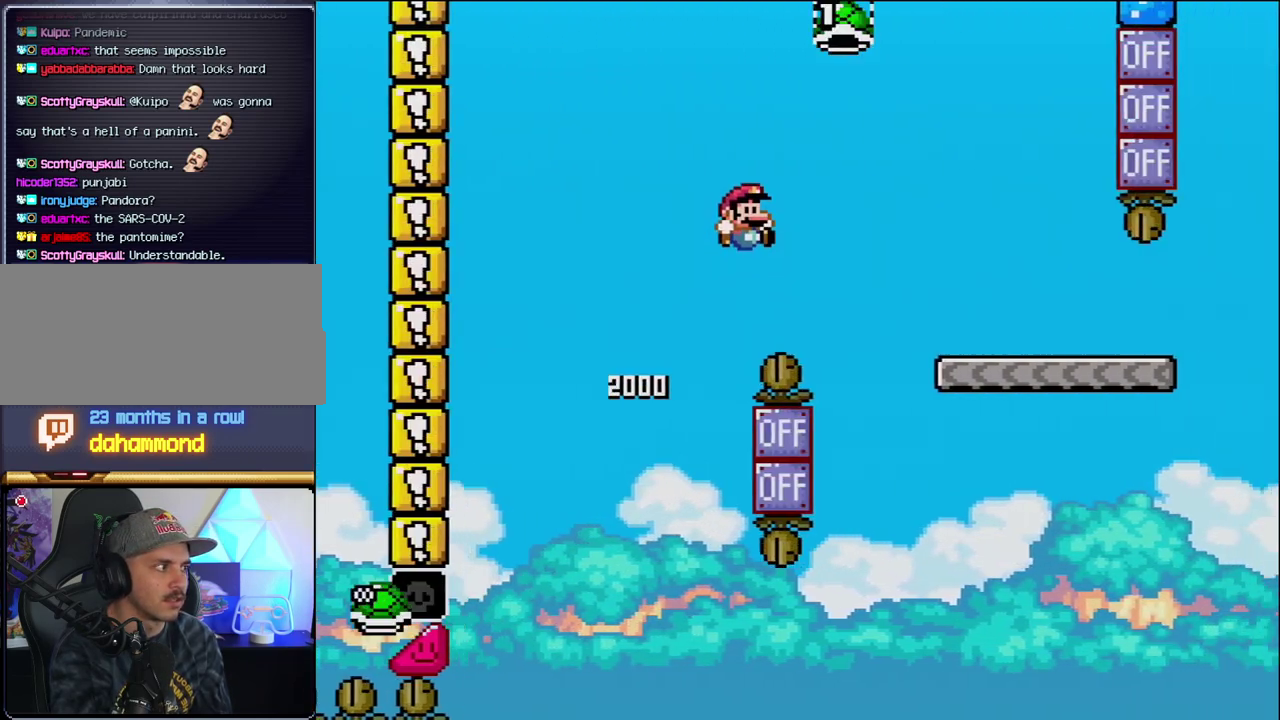
{"buttons": ["Y", "DPAD_RIGHT"], "events": [[383, "B", "up"]]}
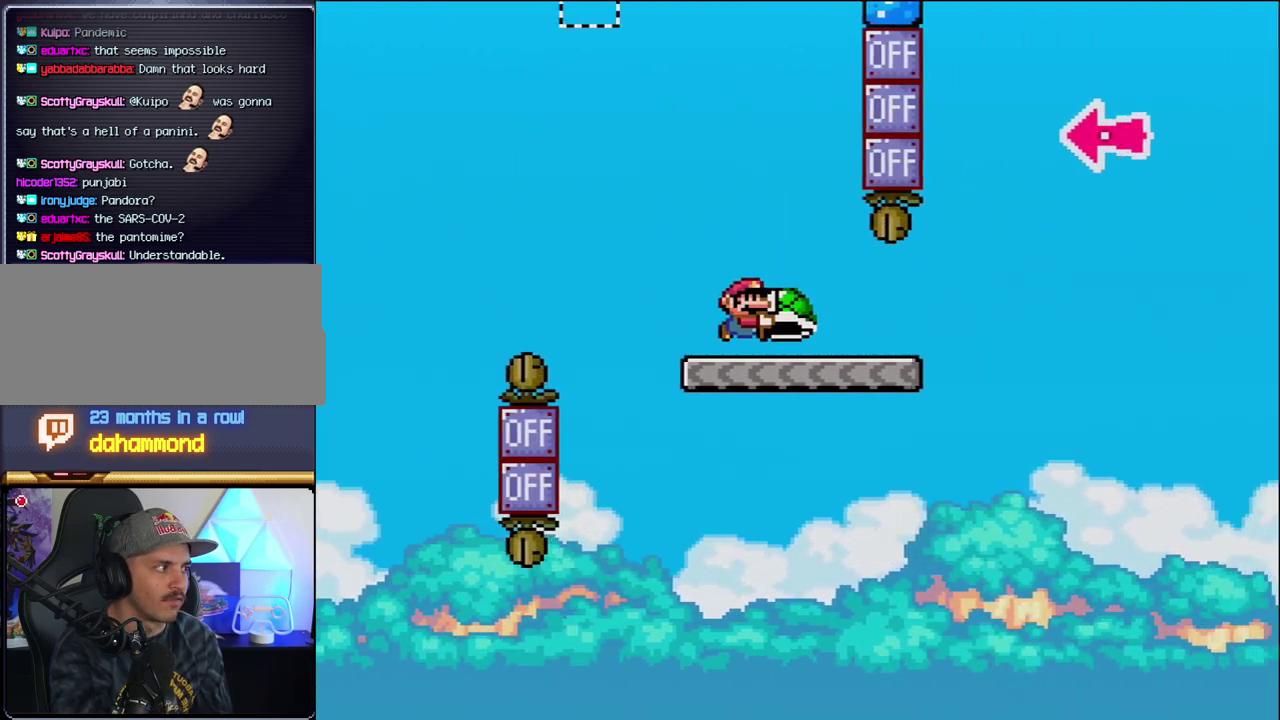
{"buttons": ["B", "Y", "DPAD_RIGHT"], "events": [[350, "B", "down"]]}
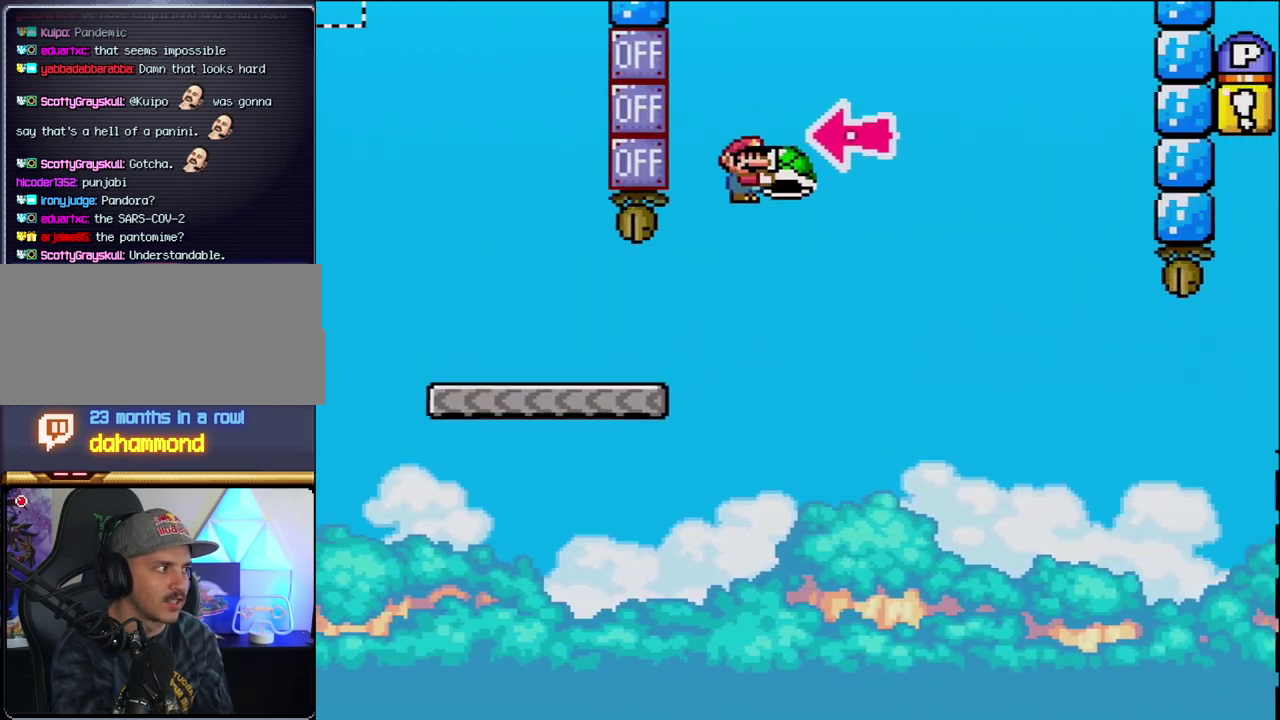
{"buttons": ["B", "Y", "DPAD_RIGHT"], "events": [[167, "DPAD_RIGHT", "up"], [217, "DPAD_LEFT", "down"], [317, "DPAD_LEFT", "up"], [317, "DPAD_RIGHT", "down"], [317, "Y", "up"], [450, "Y", "down"]]}
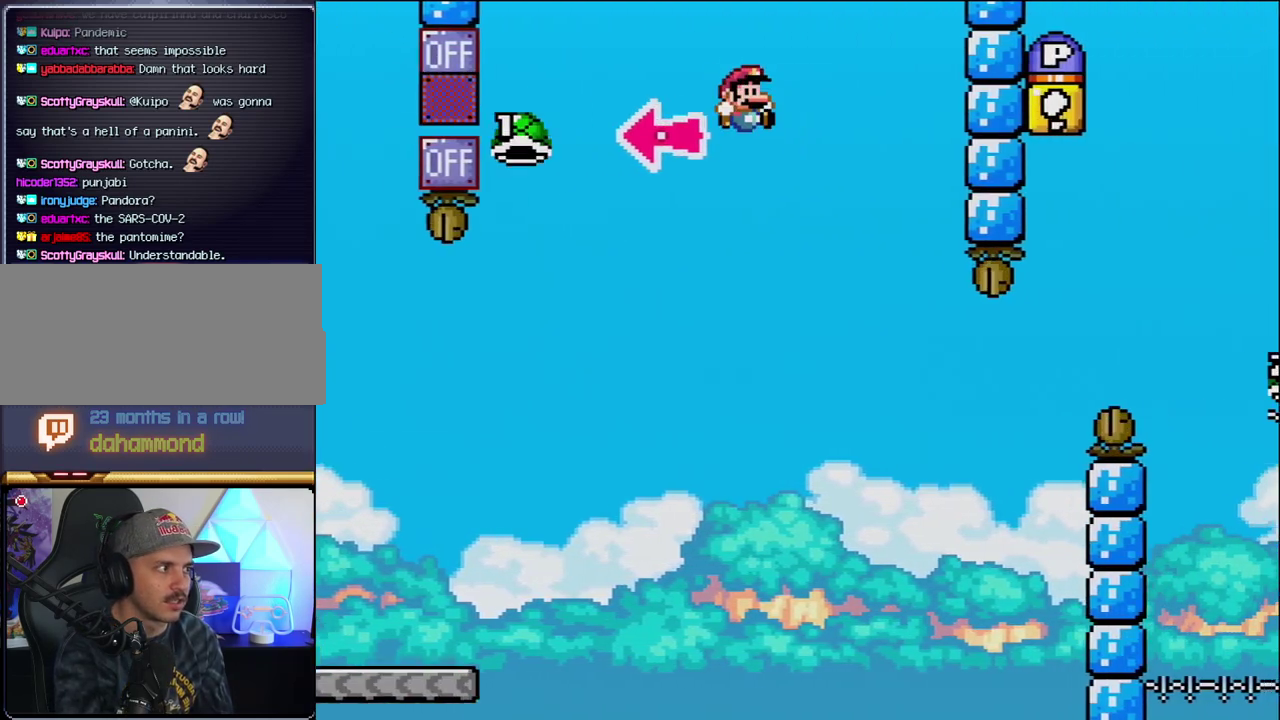
{"buttons": ["B", "Y", "DPAD_RIGHT"], "events": [[283, "DPAD_RIGHT", "up"], [350, "DPAD_LEFT", "down"], [417, "DPAD_LEFT", "up"], [417, "DPAD_RIGHT", "down"]]}
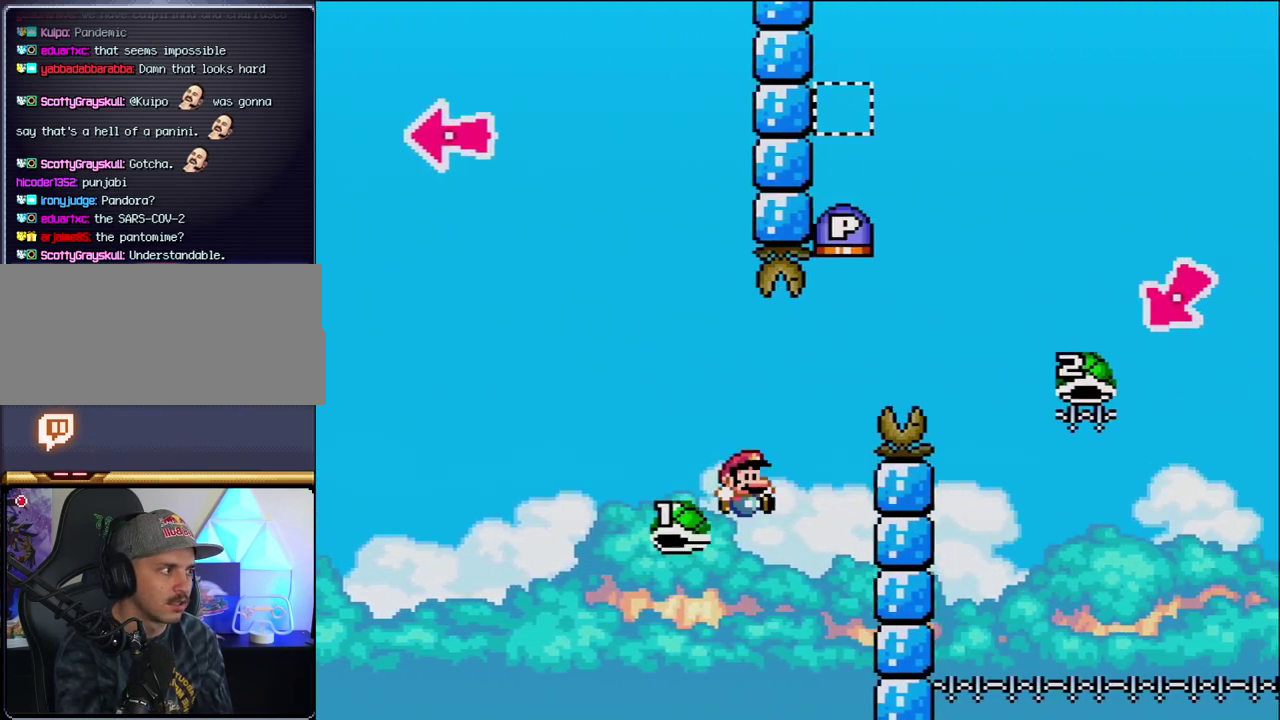
{"buttons": ["B", "Y", "DPAD_RIGHT"], "events": []}
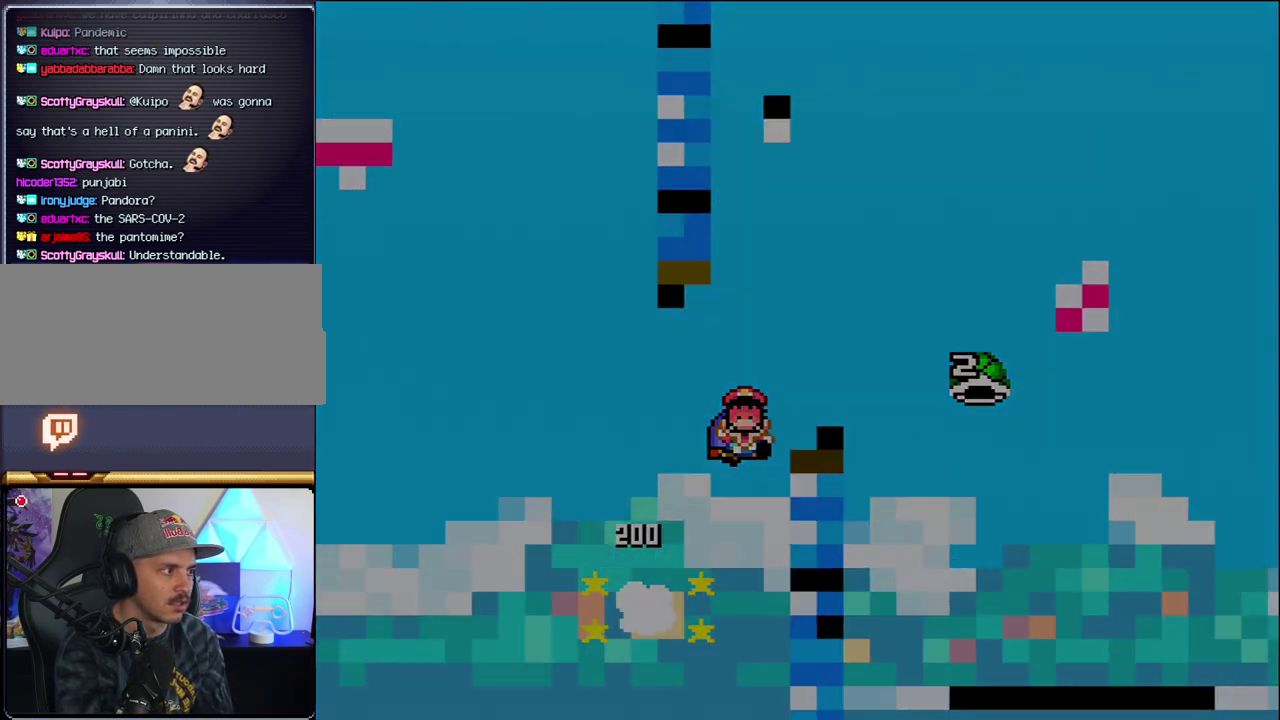
{"buttons": ["Y"], "events": [[133, "B", "up"], [133, "DPAD_RIGHT", "up"]]}
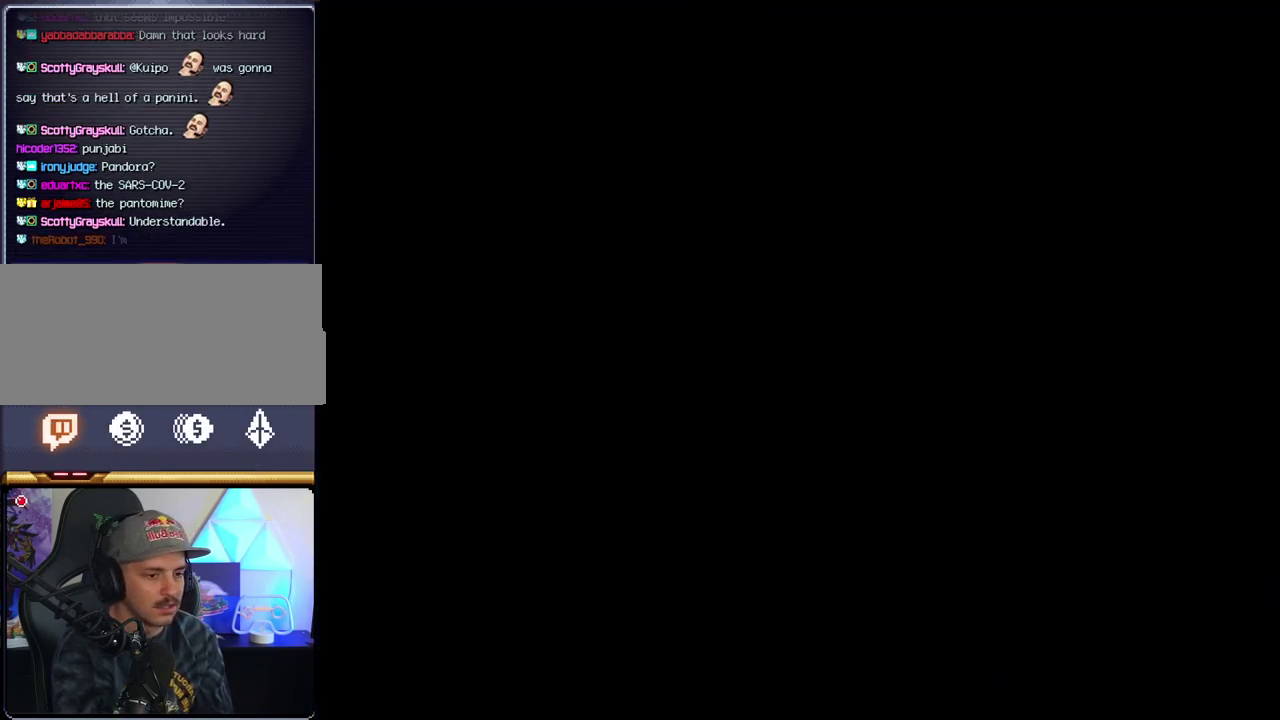
{"buttons": ["Y"], "events": []}
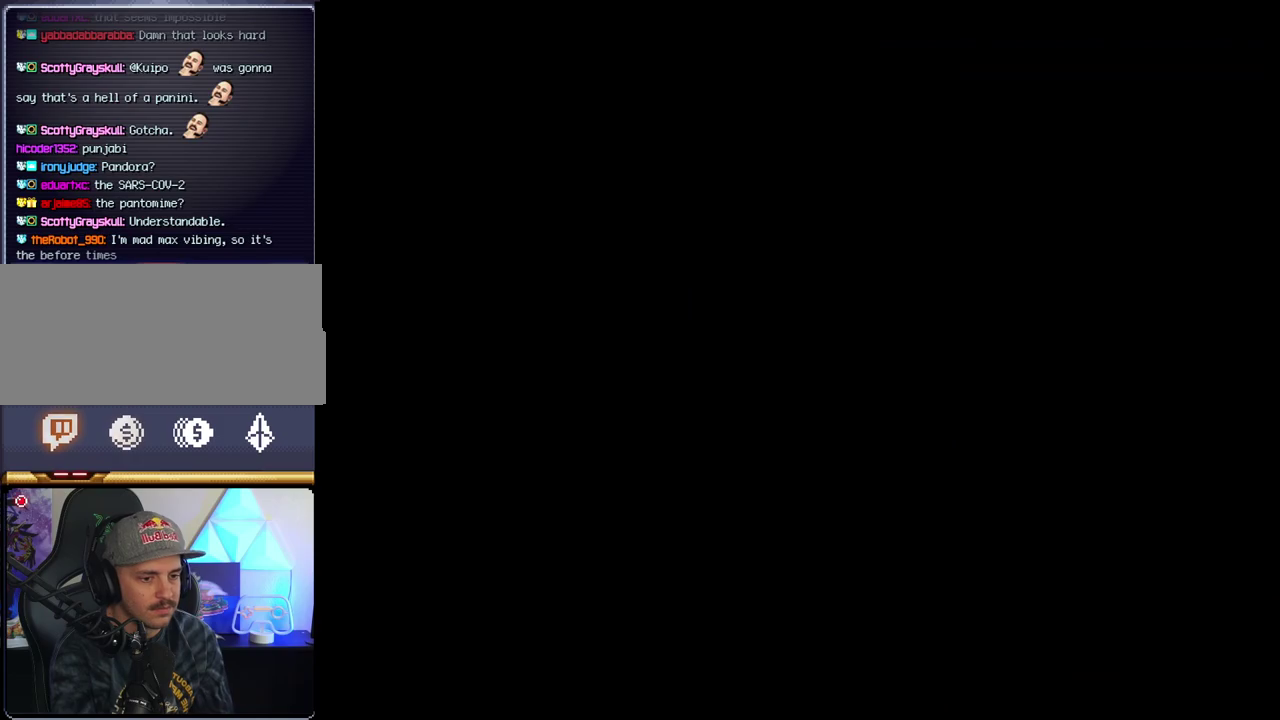
{"buttons": ["Y"], "events": []}
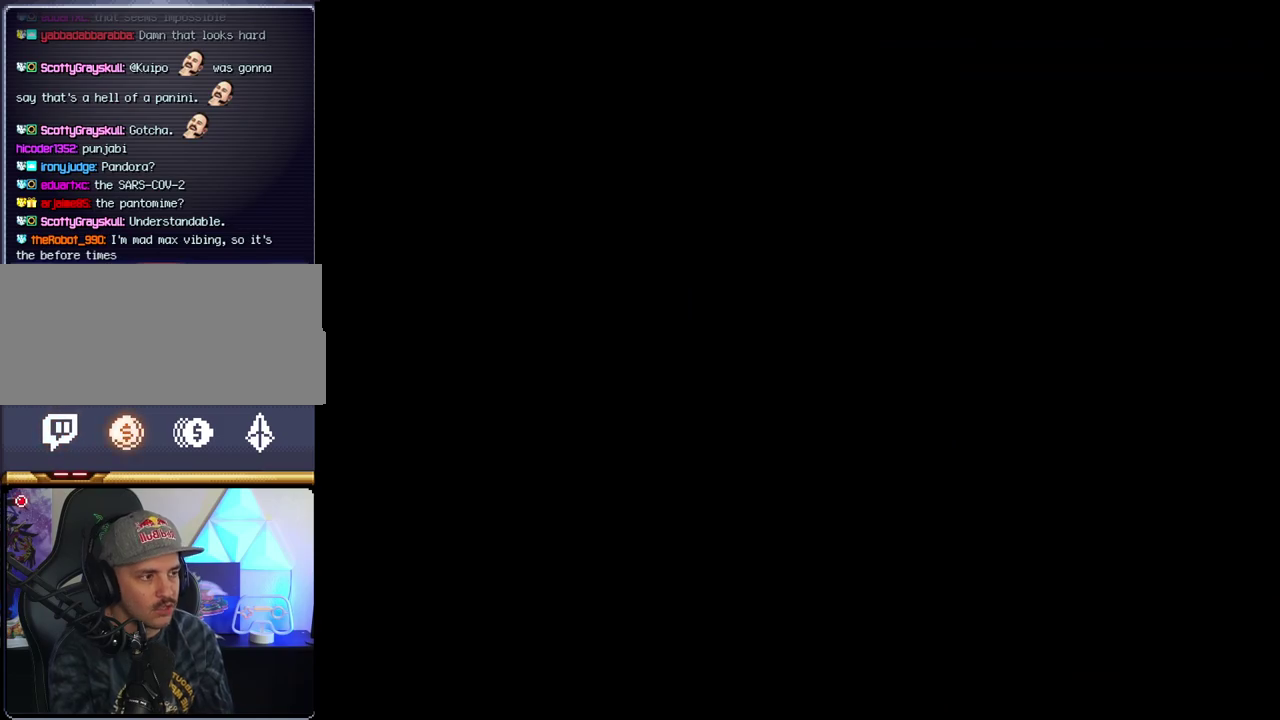
{"buttons": ["B"], "events": [[500, "B", "down"], [500, "Y", "up"]]}
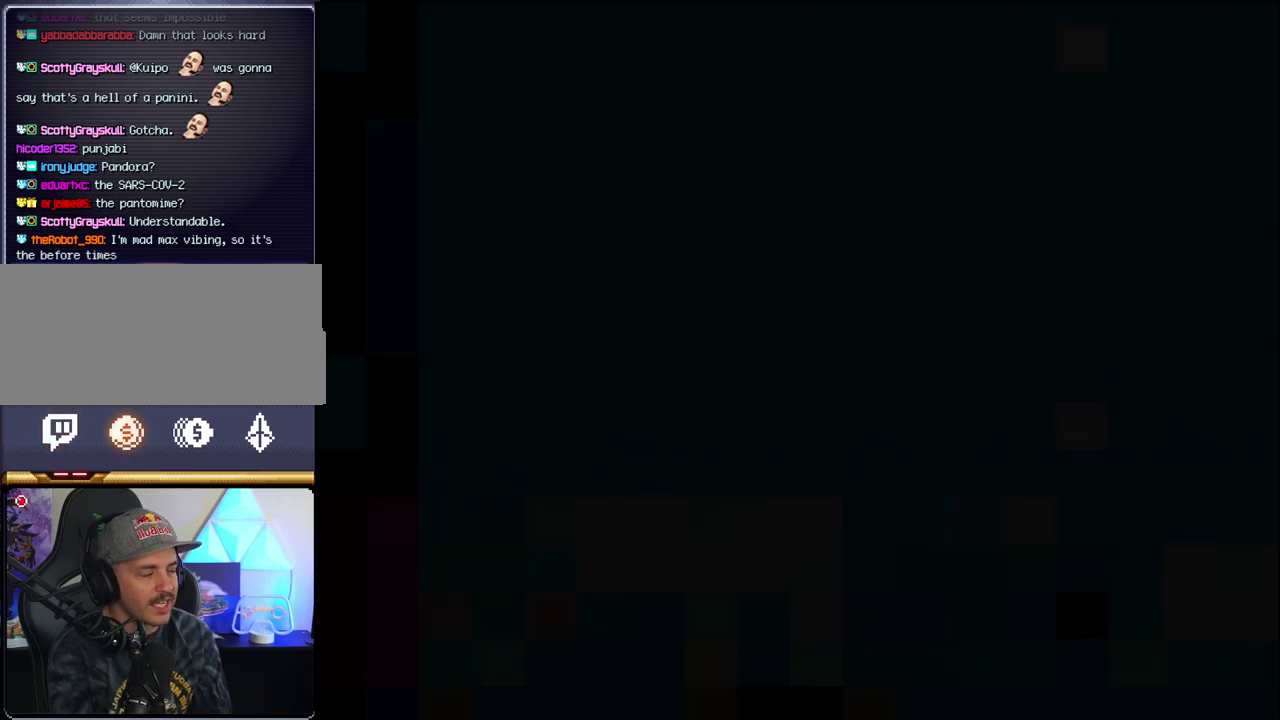
{"buttons": ["B", "DPAD_LEFT"], "events": [[467, "DPAD_LEFT", "down"]]}
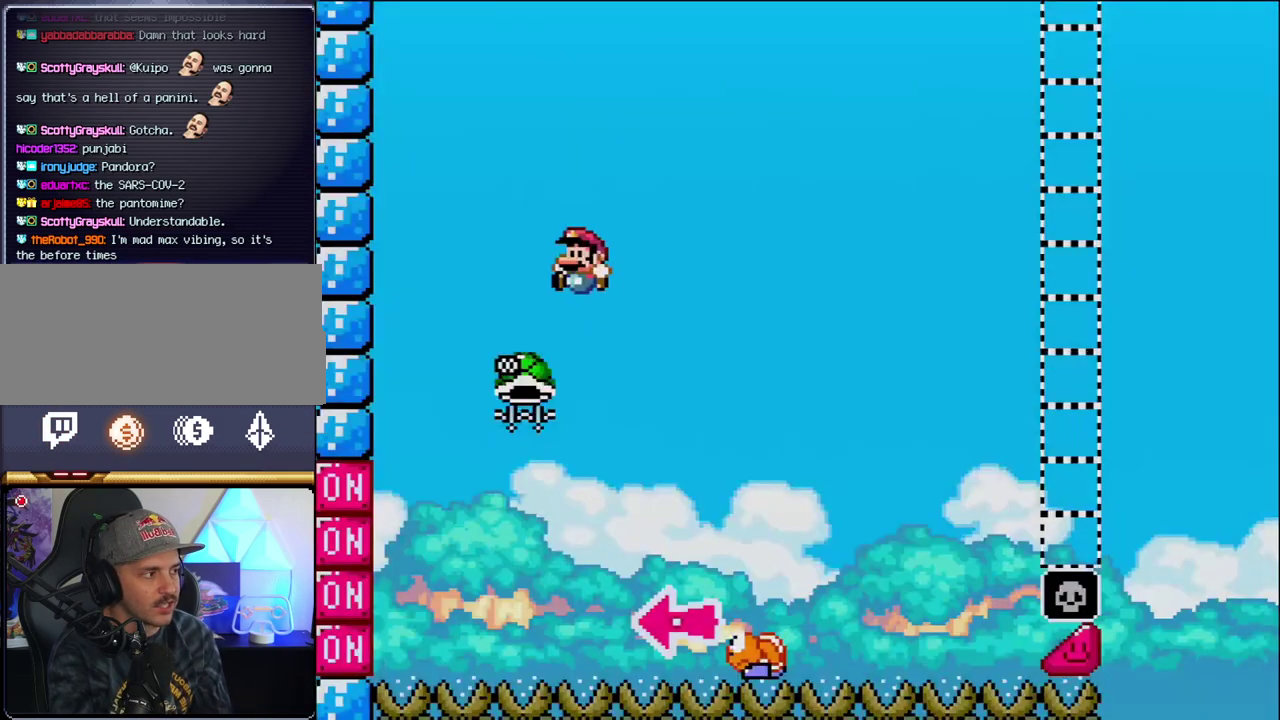
{"buttons": ["B", "Y", "DPAD_RIGHT"], "events": [[217, "DPAD_LEFT", "up"], [317, "DPAD_RIGHT", "down"], [500, "Y", "down"]]}
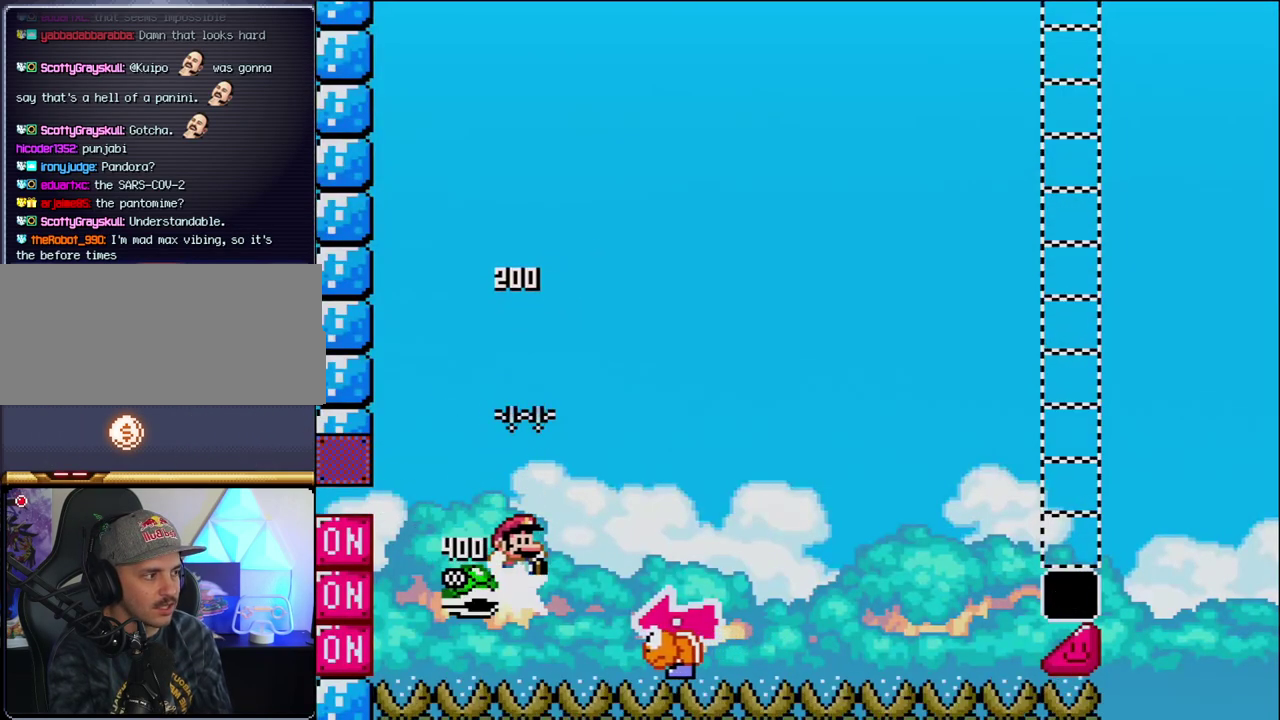
{"buttons": ["Y", "DPAD_RIGHT"], "events": [[217, "DPAD_RIGHT", "up"], [250, "DPAD_LEFT", "down"], [417, "DPAD_LEFT", "up"], [433, "B", "up"], [433, "DPAD_RIGHT", "down"]]}